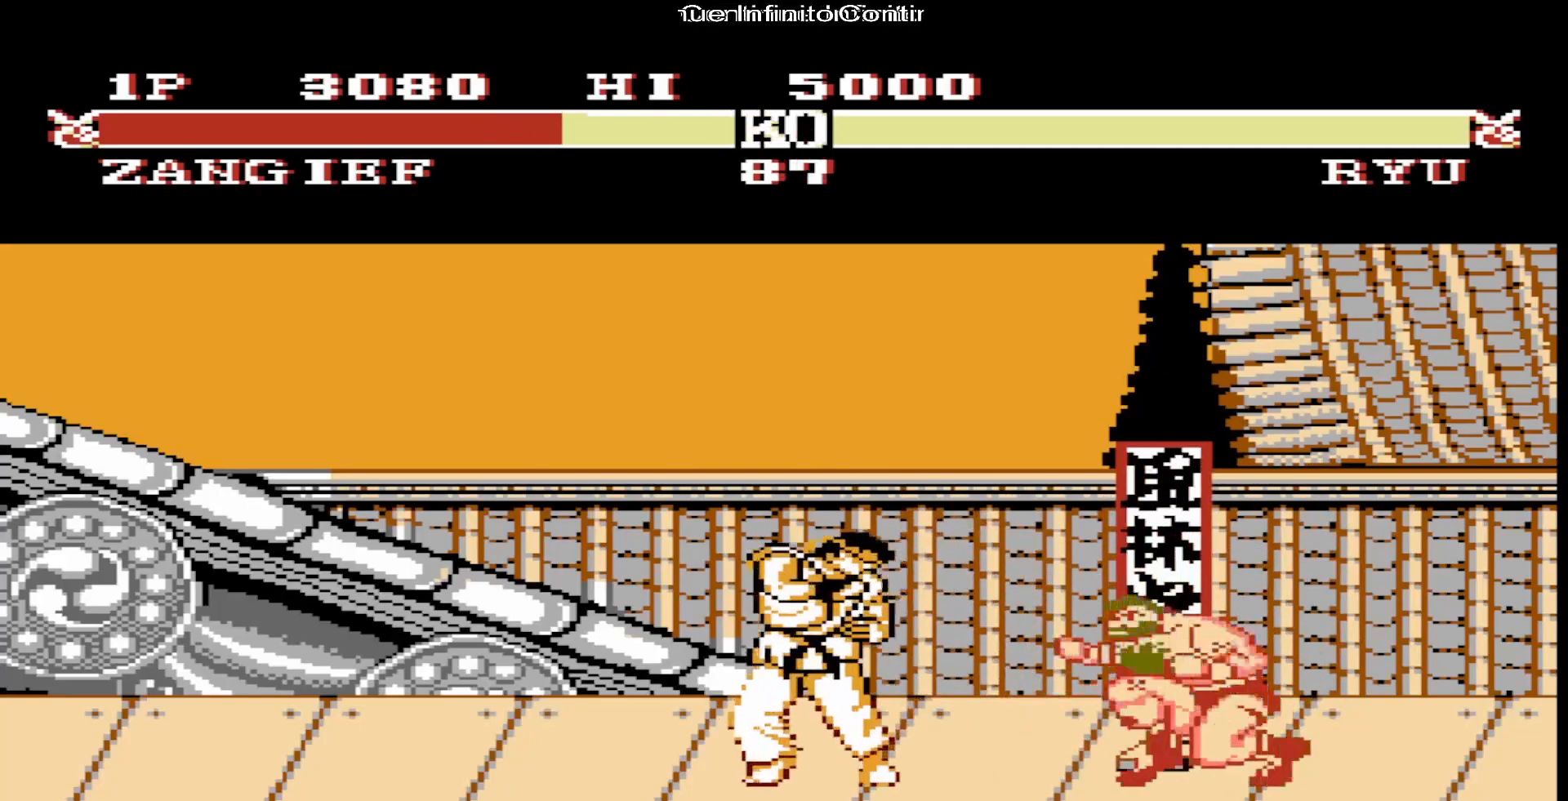
Gameplay with a controller (Nintendo layout); each line is a JSON object with the inputs held at the frame after it. "events" lists button and stick changes between this image and that frame as [ms after this image, input, new state], when the widget could be followed in between. Not read: L3 R3.
{"buttons": ["DPAD_LEFT"], "events": [[100, "DPAD_DOWN", "up"], [117, "DPAD_LEFT", "down"], [233, "DPAD_UP", "down"], [500, "DPAD_UP", "up"]]}
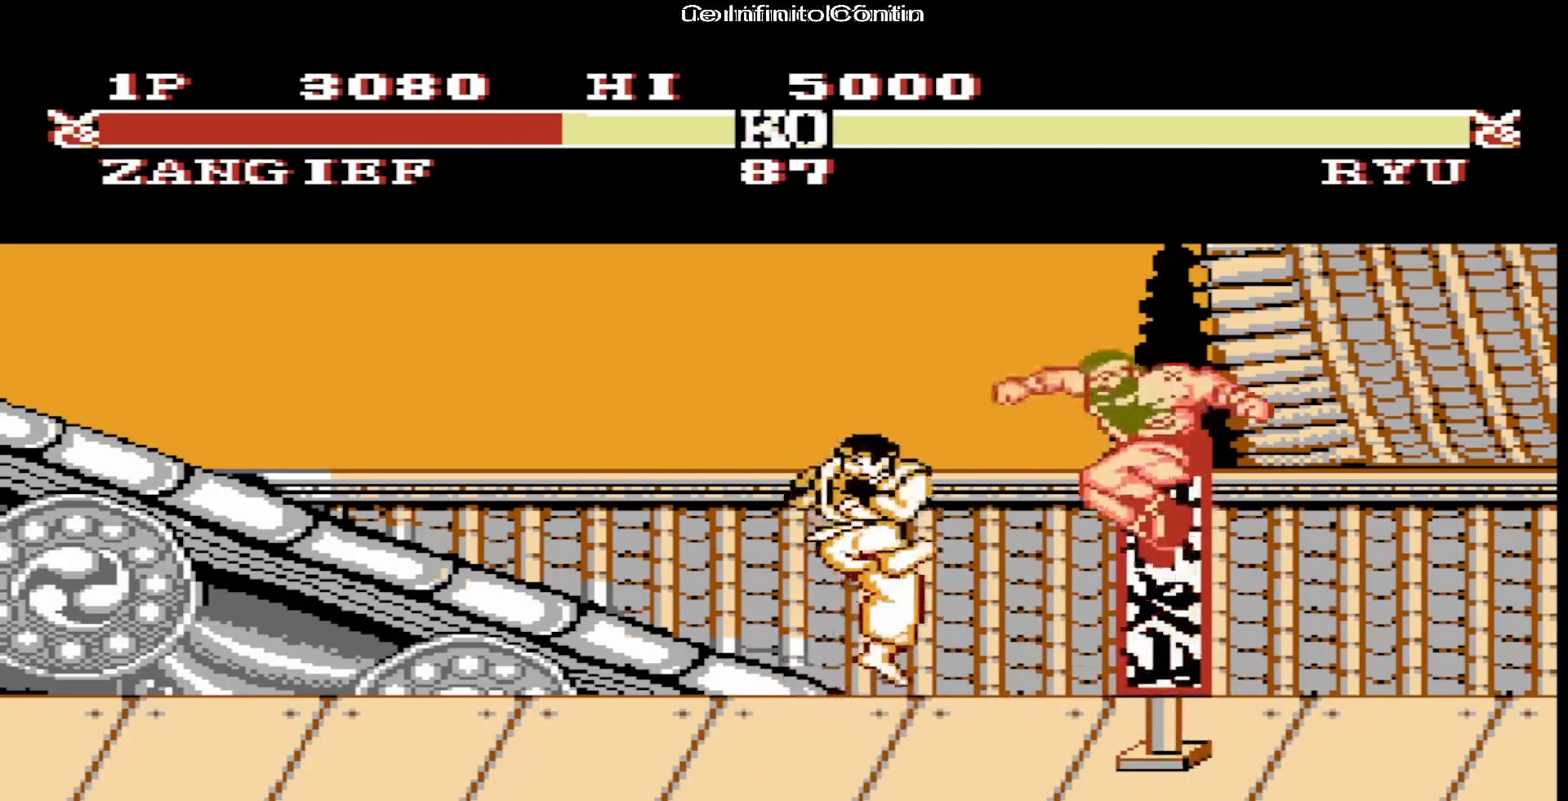
{"buttons": [], "events": [[33, "DPAD_LEFT", "up"]]}
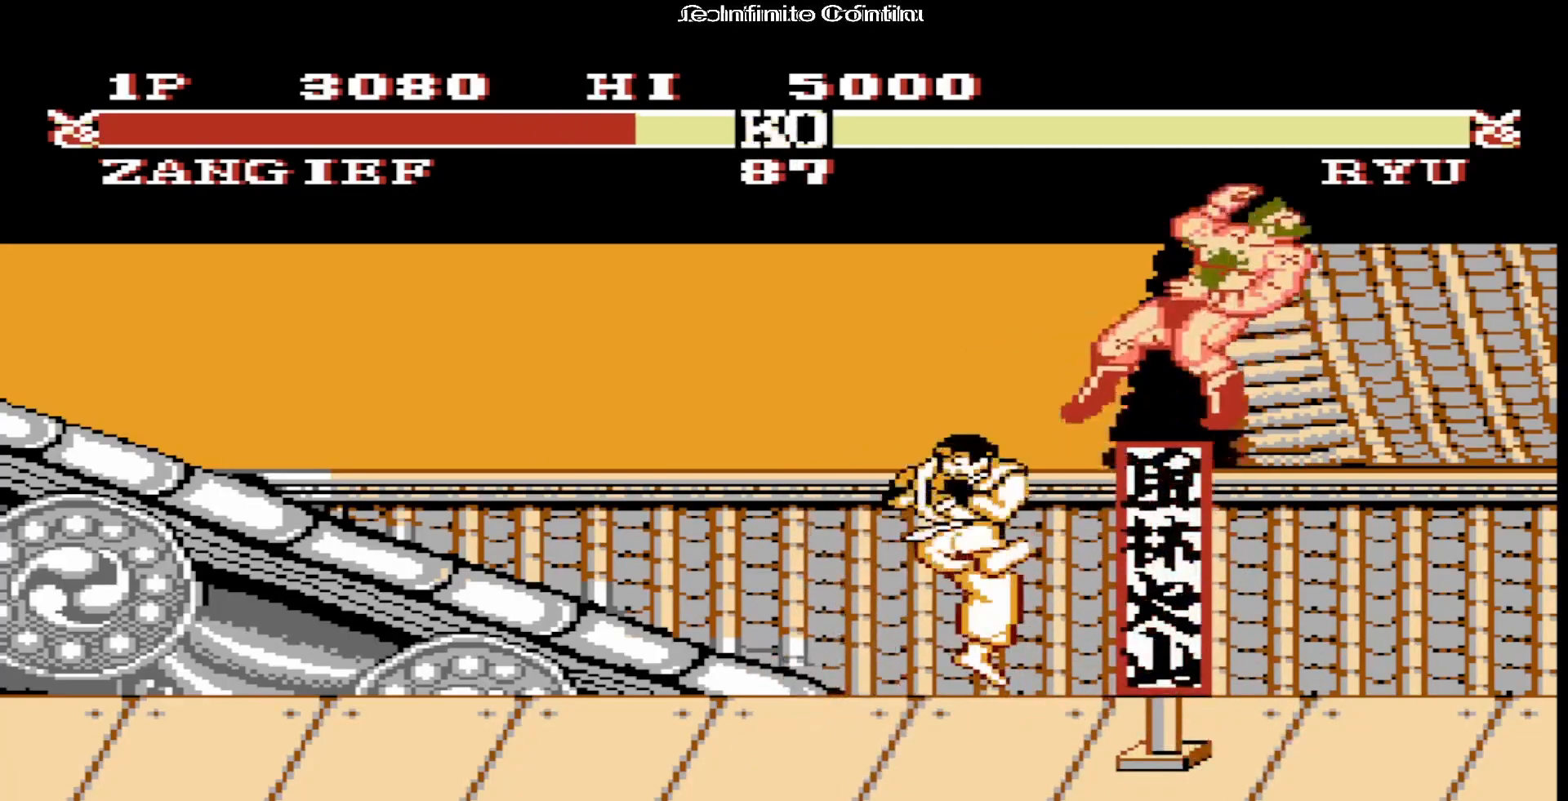
{"buttons": ["DPAD_DOWN"], "events": [[317, "DPAD_DOWN", "down"]]}
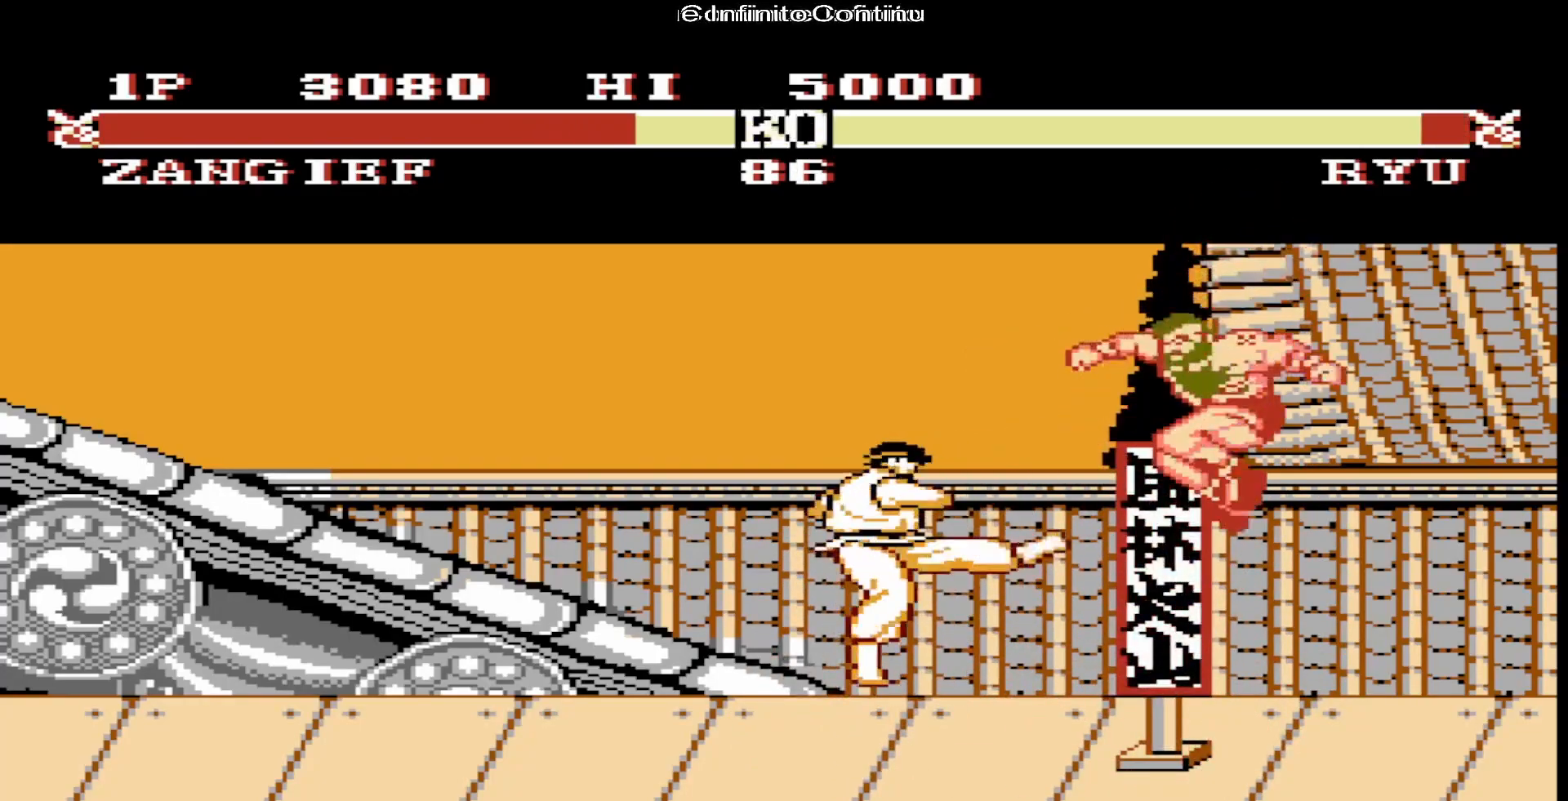
{"buttons": [], "events": [[483, "DPAD_DOWN", "up"]]}
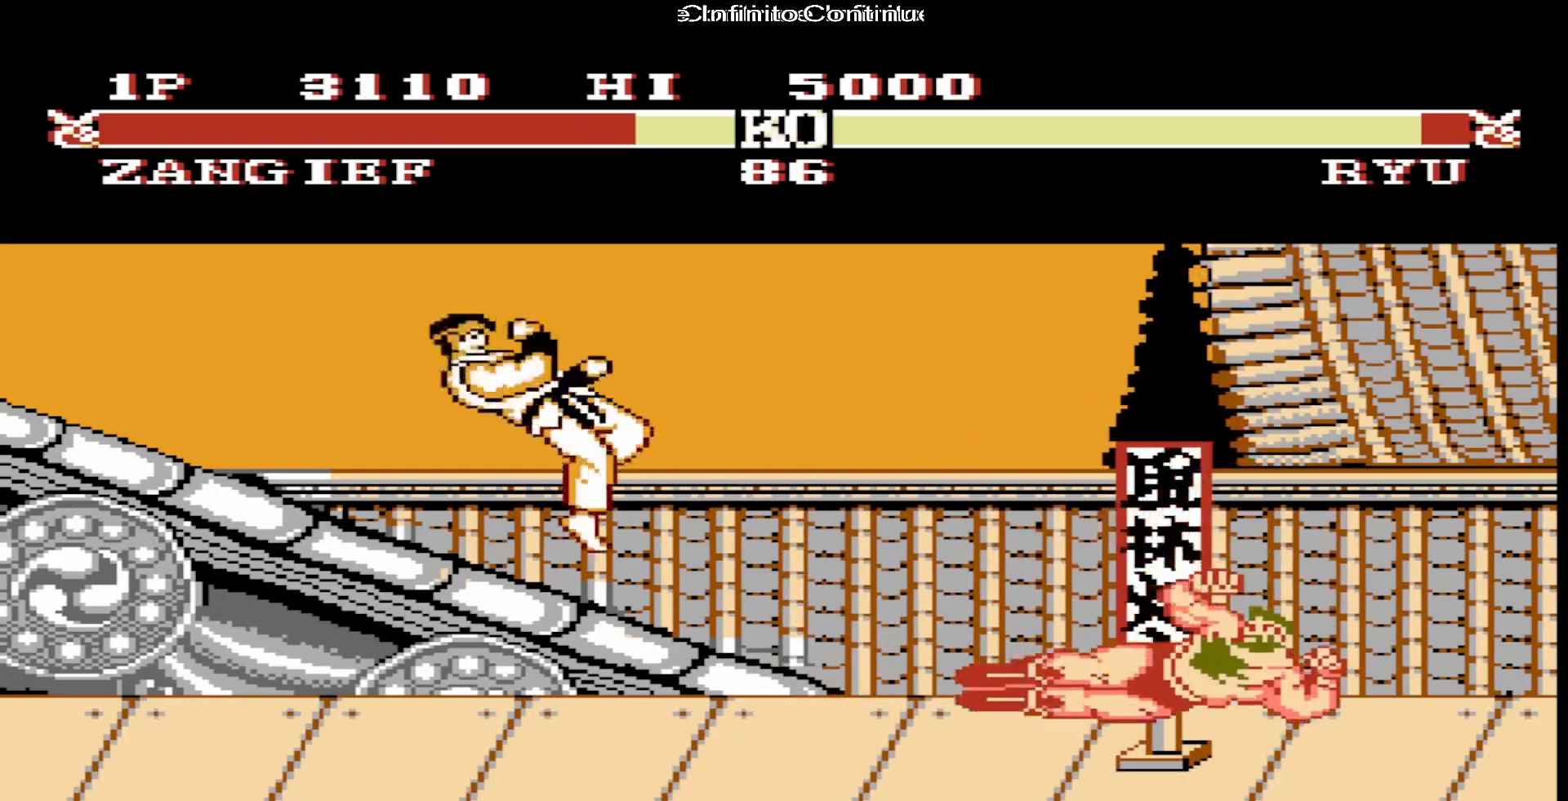
{"buttons": ["DPAD_UP", "DPAD_LEFT"], "events": [[117, "DPAD_LEFT", "down"], [200, "DPAD_UP", "down"]]}
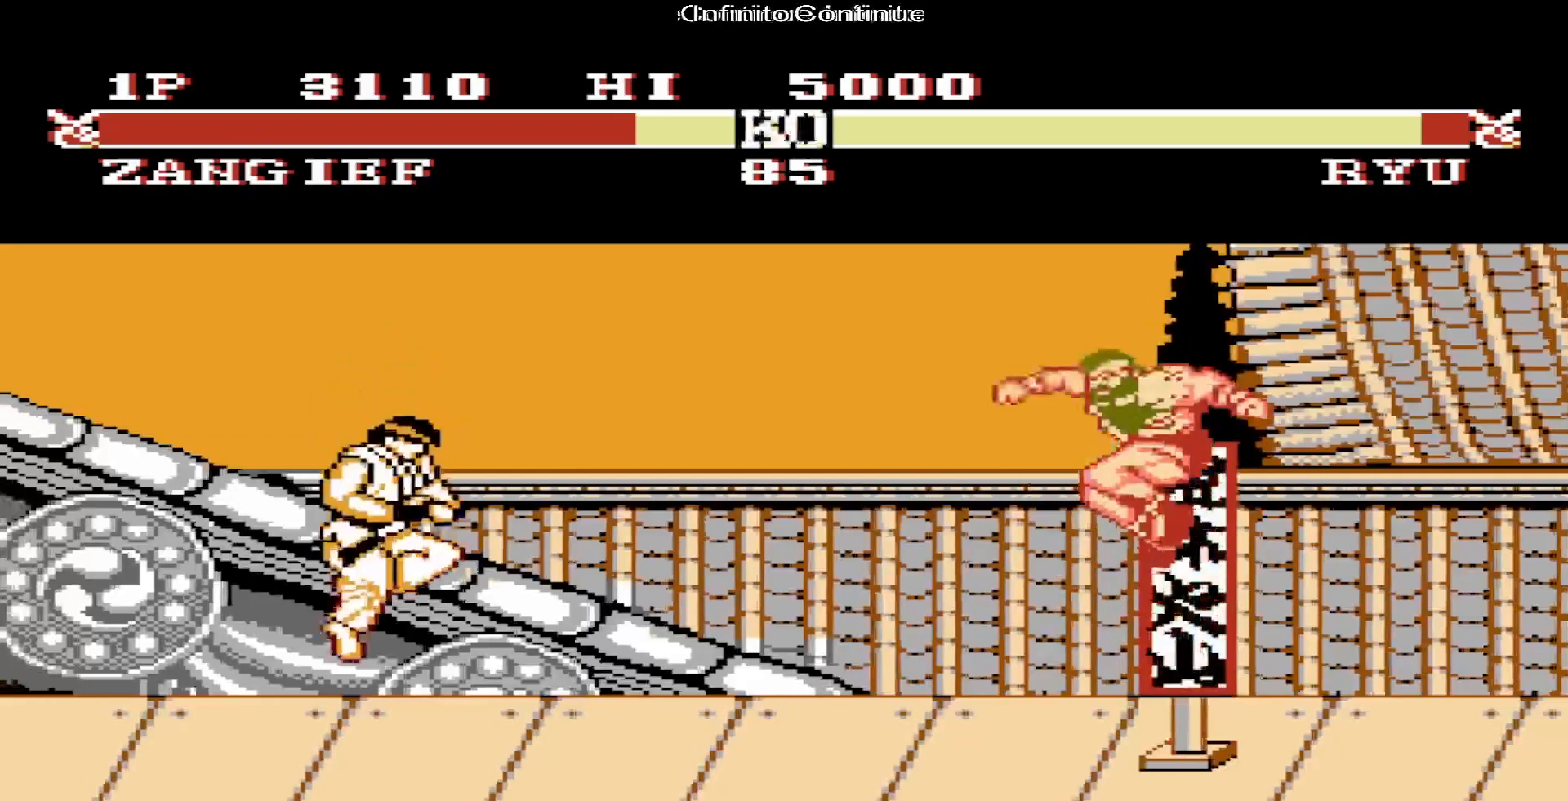
{"buttons": ["DPAD_UP", "DPAD_LEFT"], "events": [[300, "A", "down"], [317, "A", "up"], [350, "A", "down"], [383, "A", "up"], [417, "A", "down"], [450, "A", "up"]]}
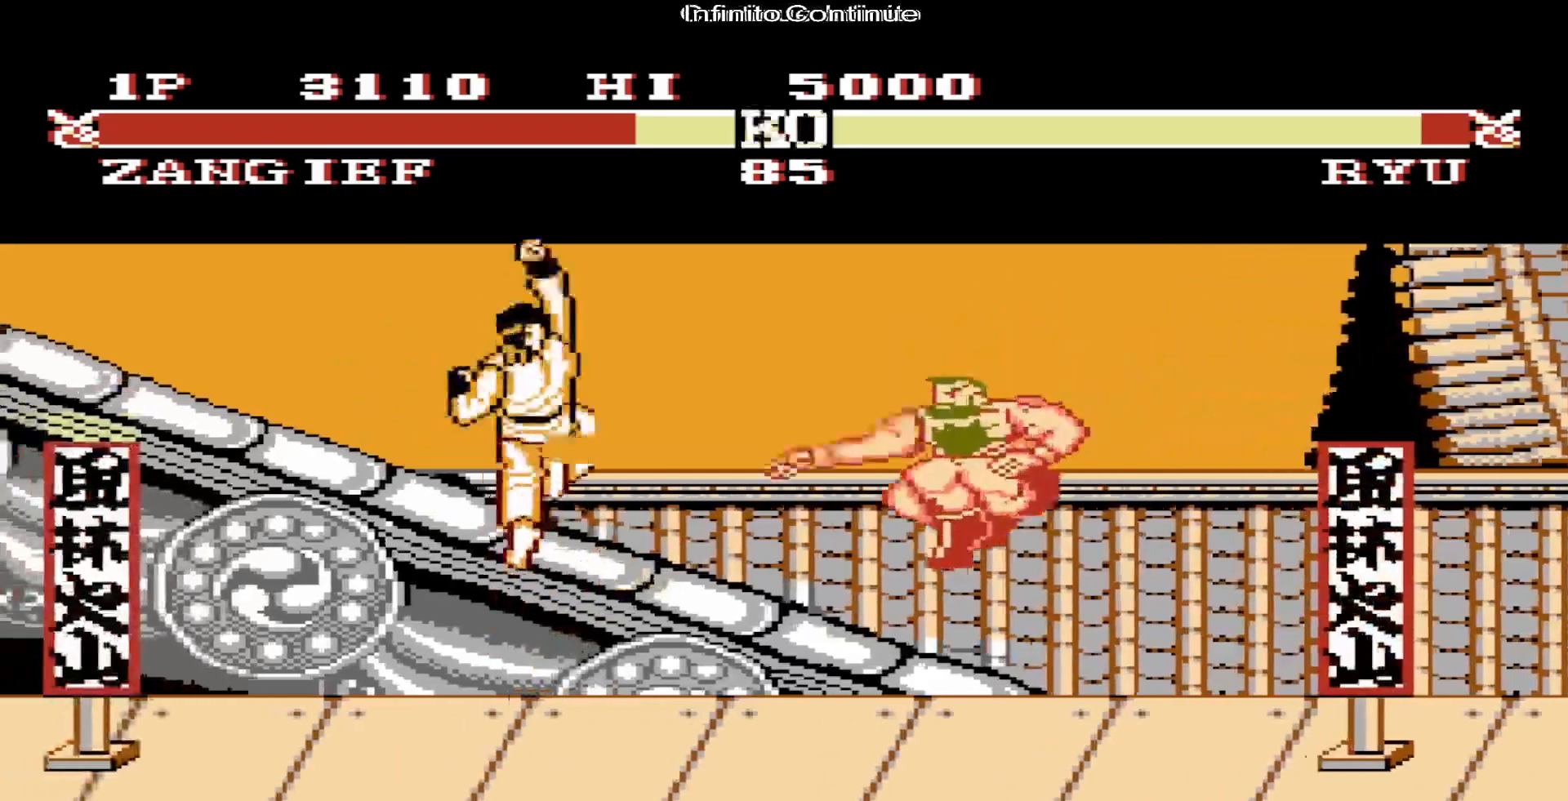
{"buttons": ["DPAD_LEFT"], "events": [[50, "A", "down"], [83, "A", "up"], [150, "DPAD_UP", "up"], [183, "DPAD_LEFT", "up"], [383, "DPAD_LEFT", "down"], [400, "A", "down"], [483, "A", "up"]]}
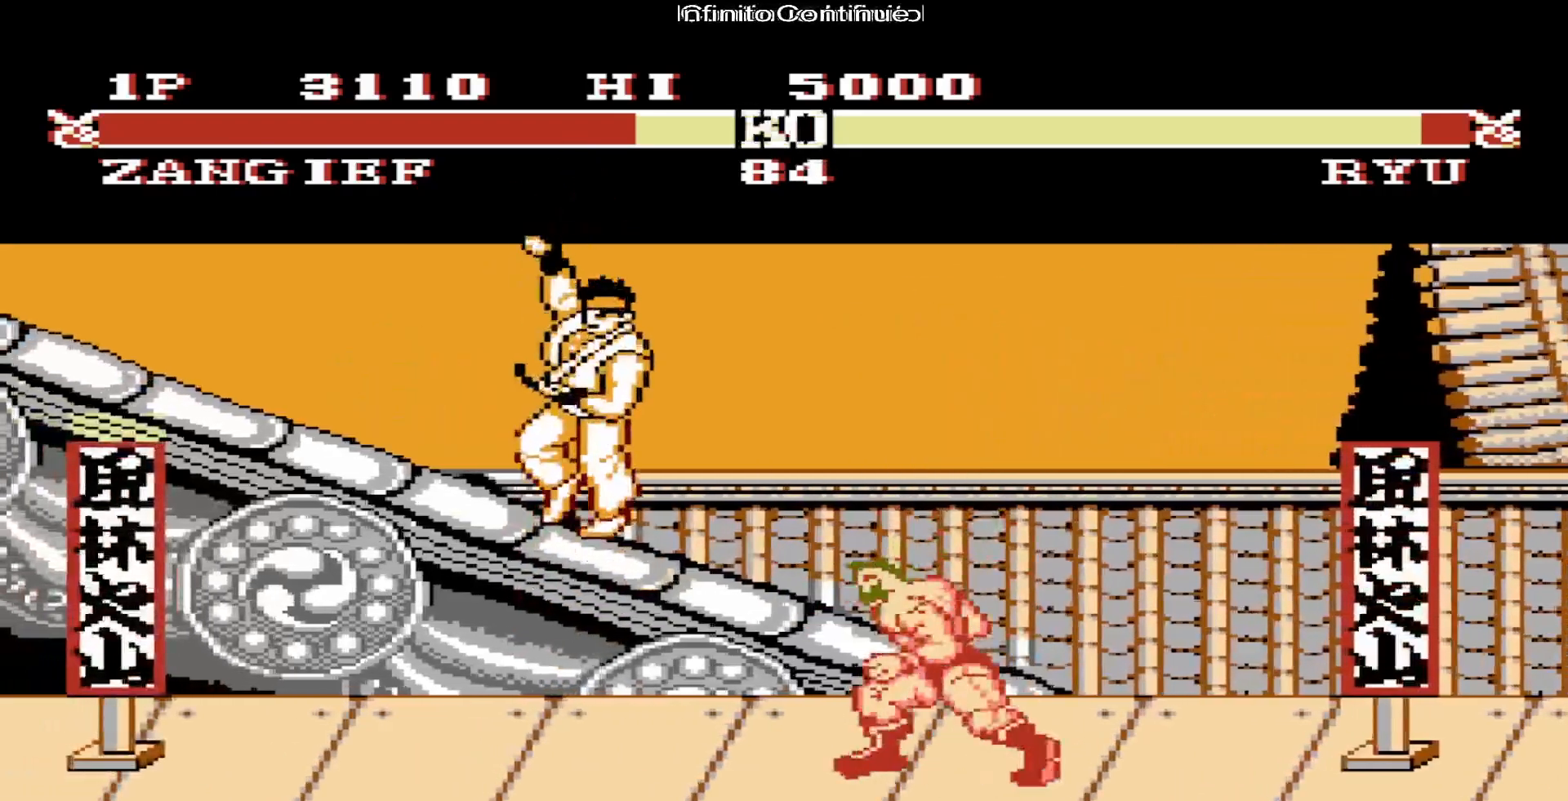
{"buttons": ["DPAD_LEFT"], "events": [[333, "A", "down"], [450, "A", "up"]]}
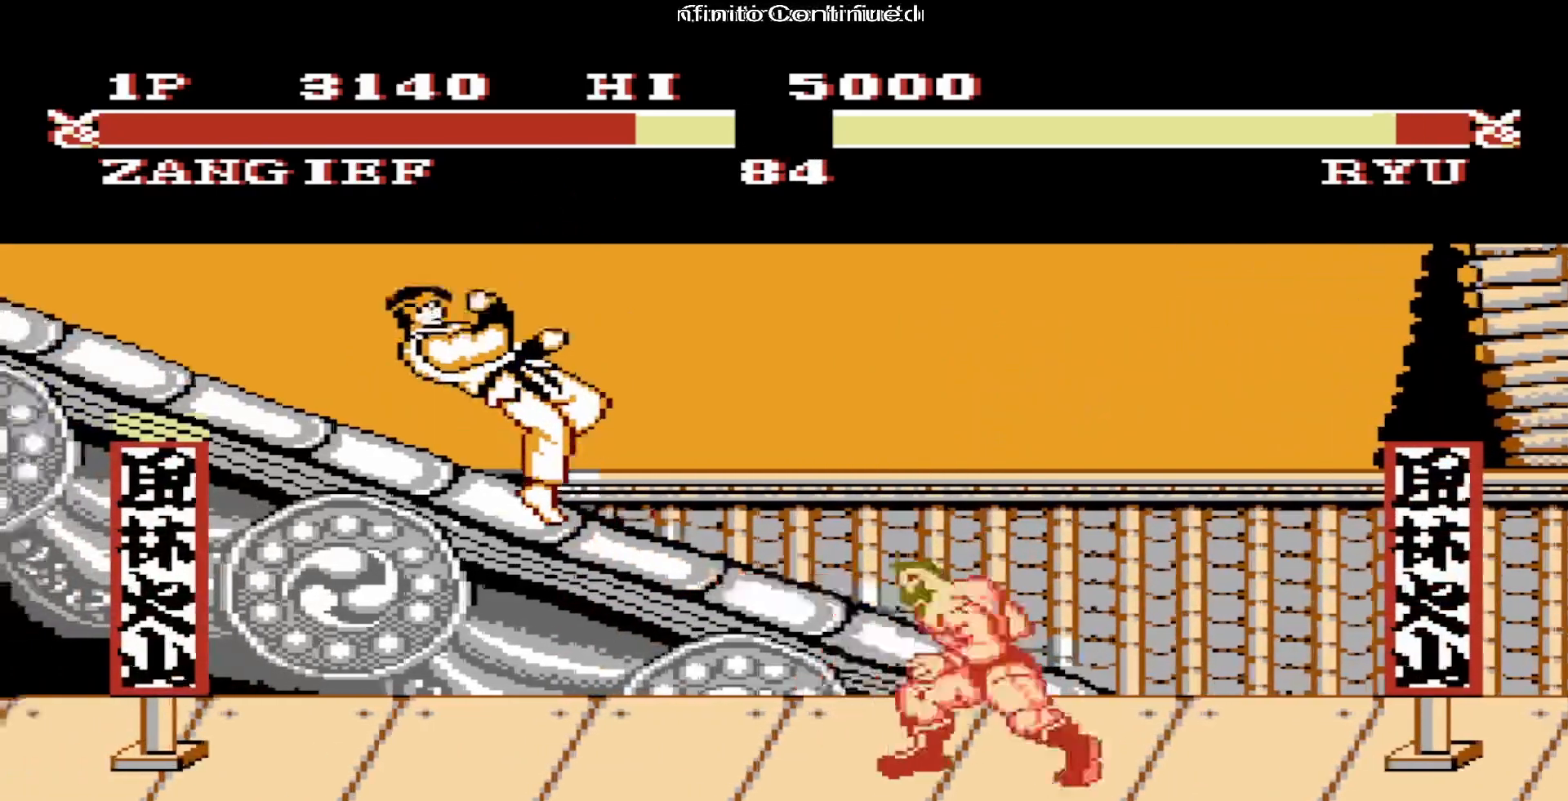
{"buttons": ["DPAD_LEFT"], "events": [[50, "DPAD_LEFT", "up"], [100, "DPAD_LEFT", "down"]]}
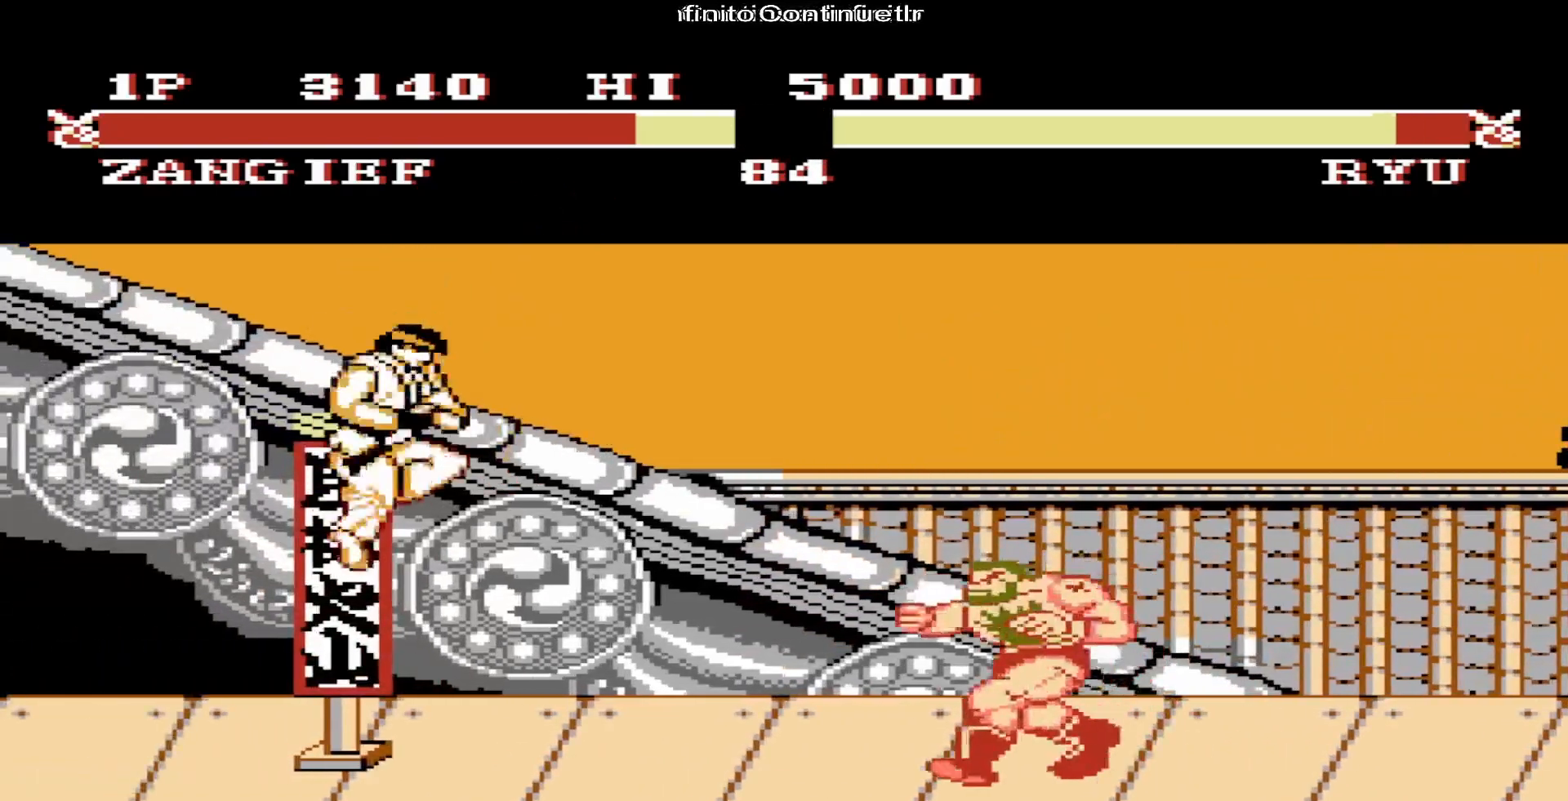
{"buttons": [], "events": [[117, "DPAD_UP", "down"], [300, "DPAD_UP", "up"], [317, "DPAD_LEFT", "up"]]}
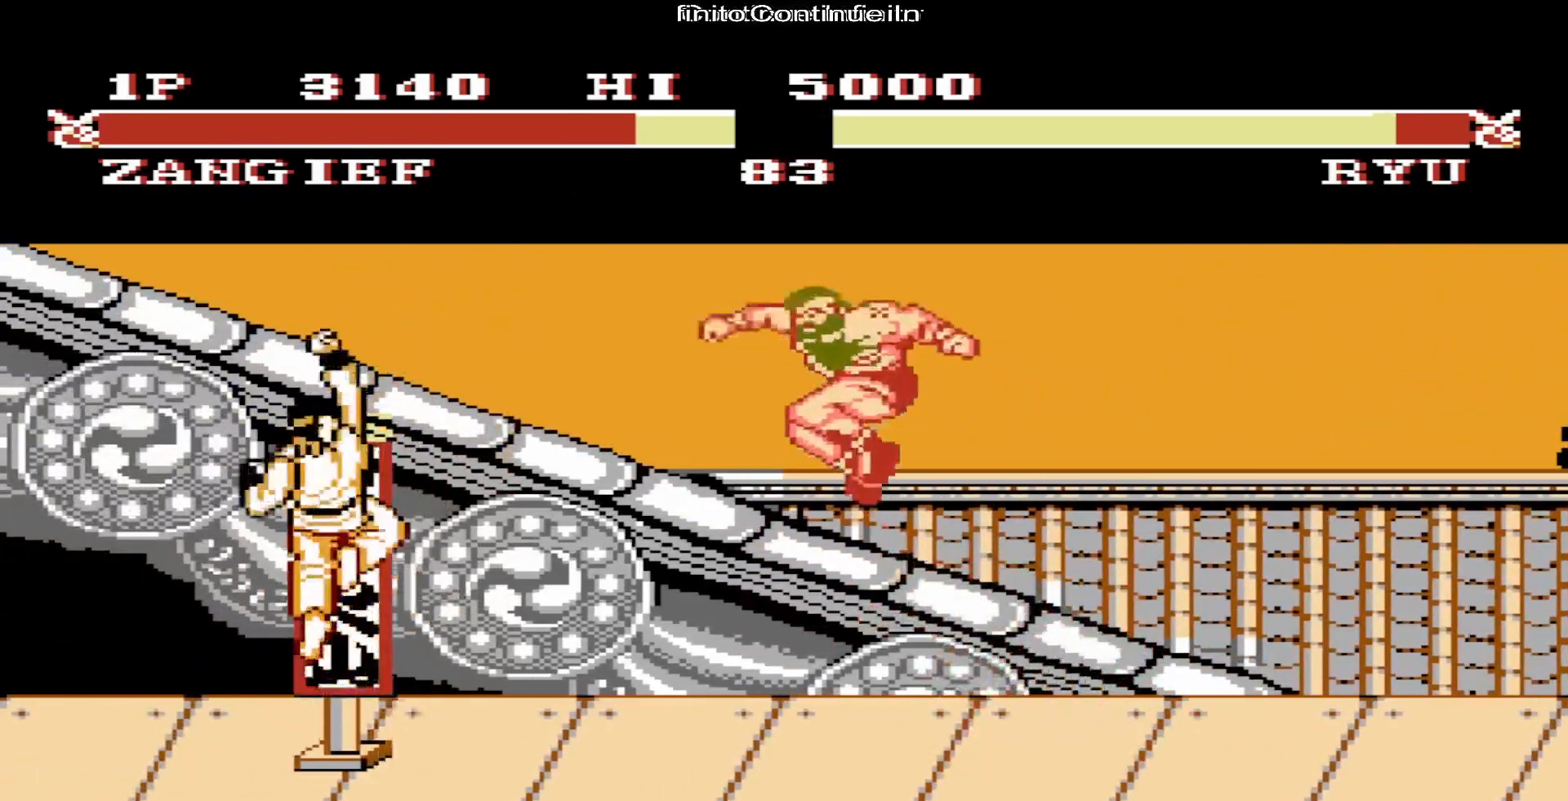
{"buttons": ["DPAD_DOWN"], "events": [[50, "DPAD_DOWN", "down"], [250, "A", "down"], [400, "A", "up"]]}
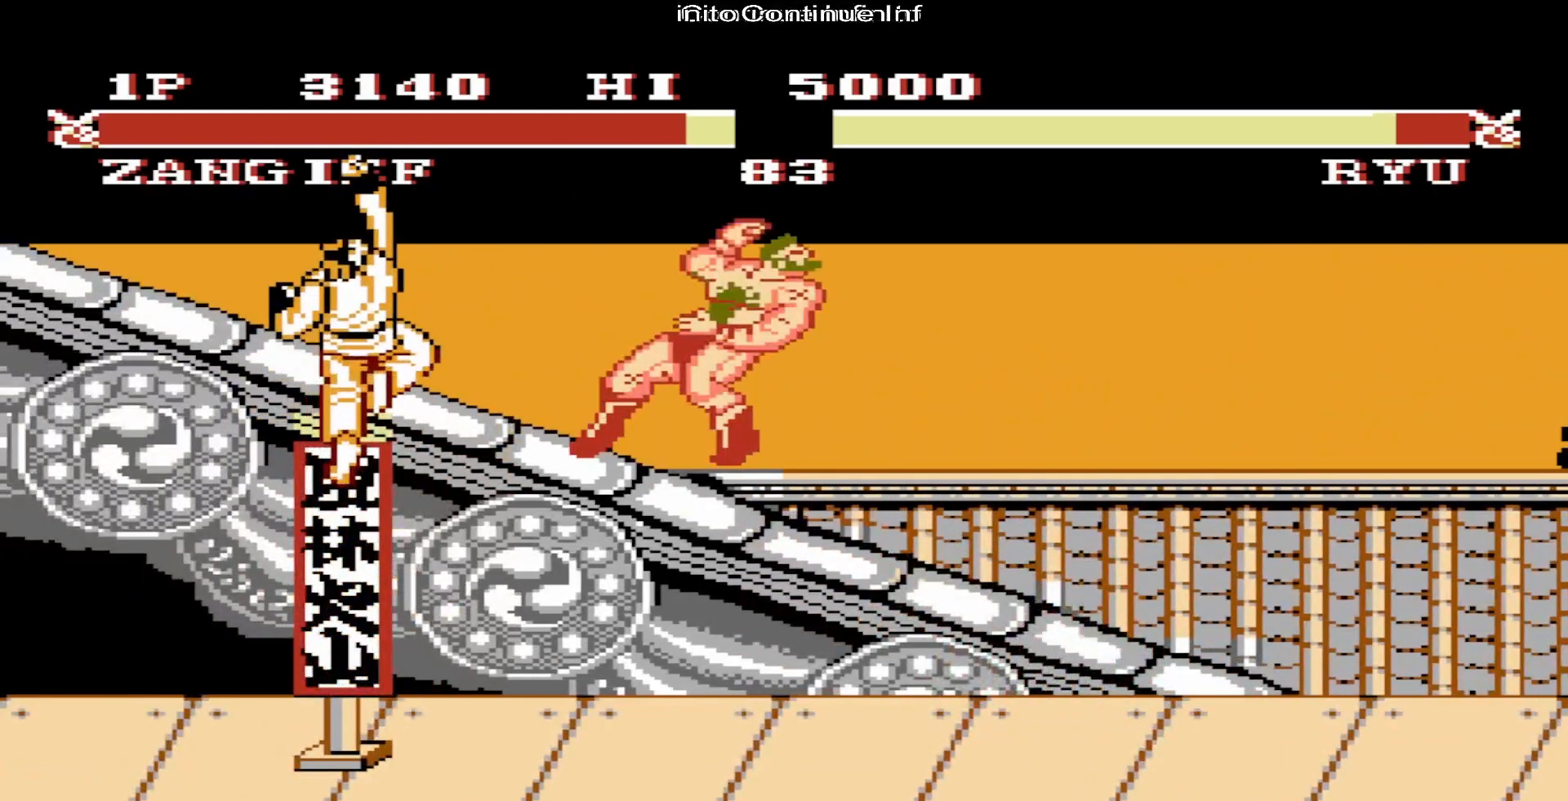
{"buttons": [], "events": [[183, "DPAD_DOWN", "up"]]}
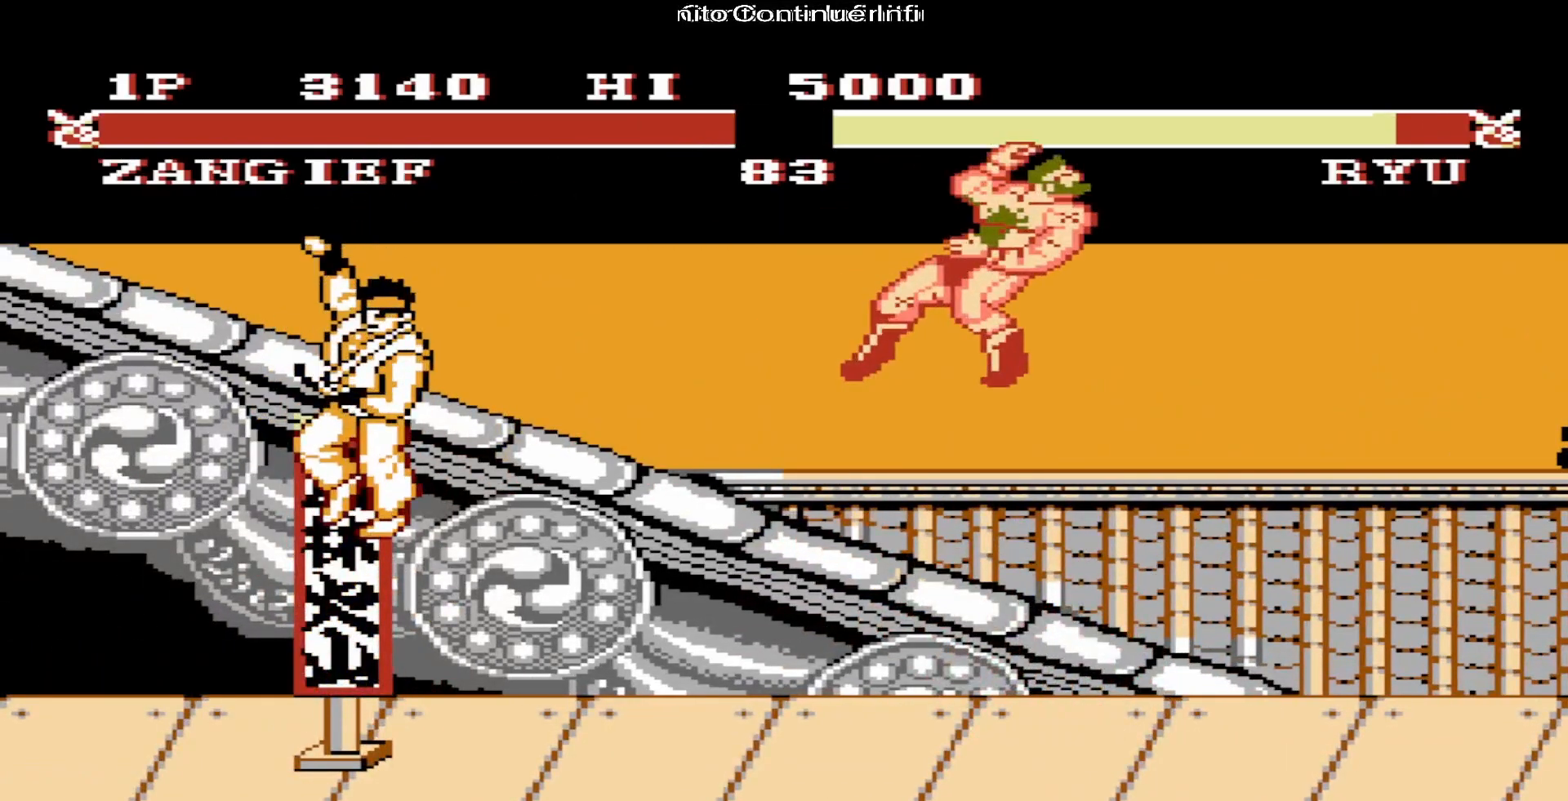
{"buttons": [], "events": []}
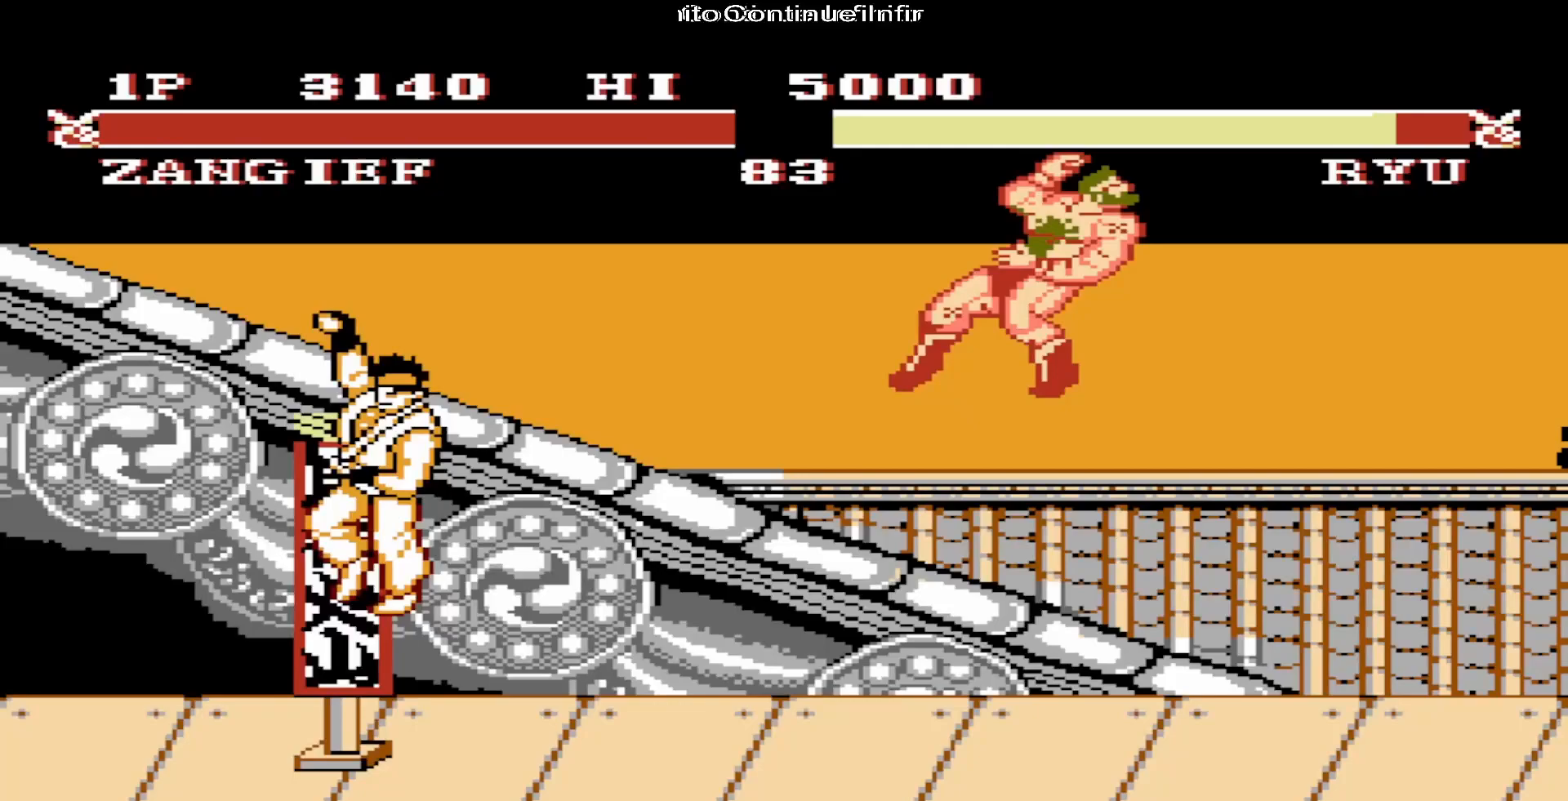
{"buttons": [], "events": []}
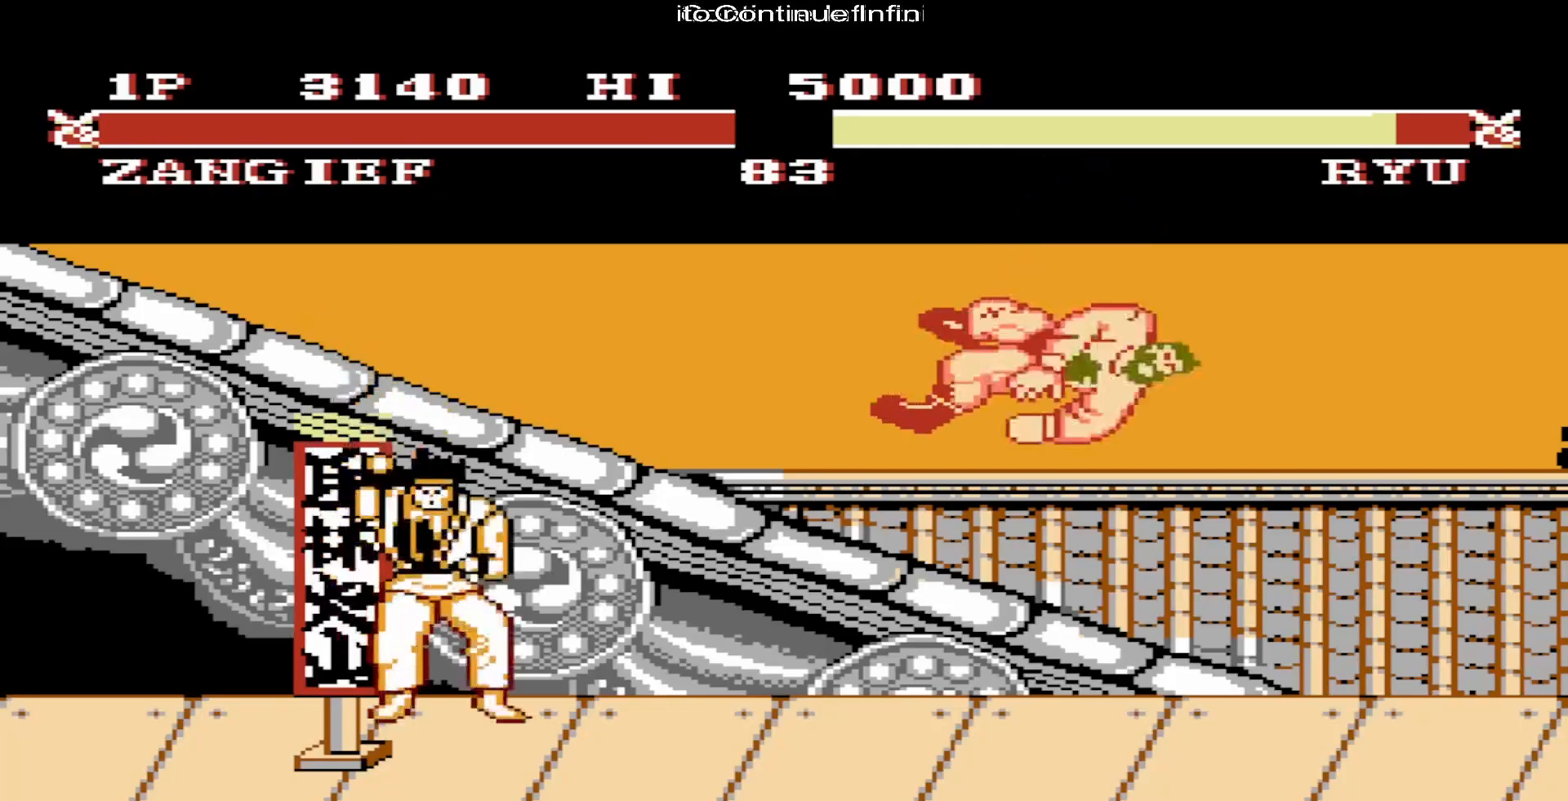
{"buttons": [], "events": []}
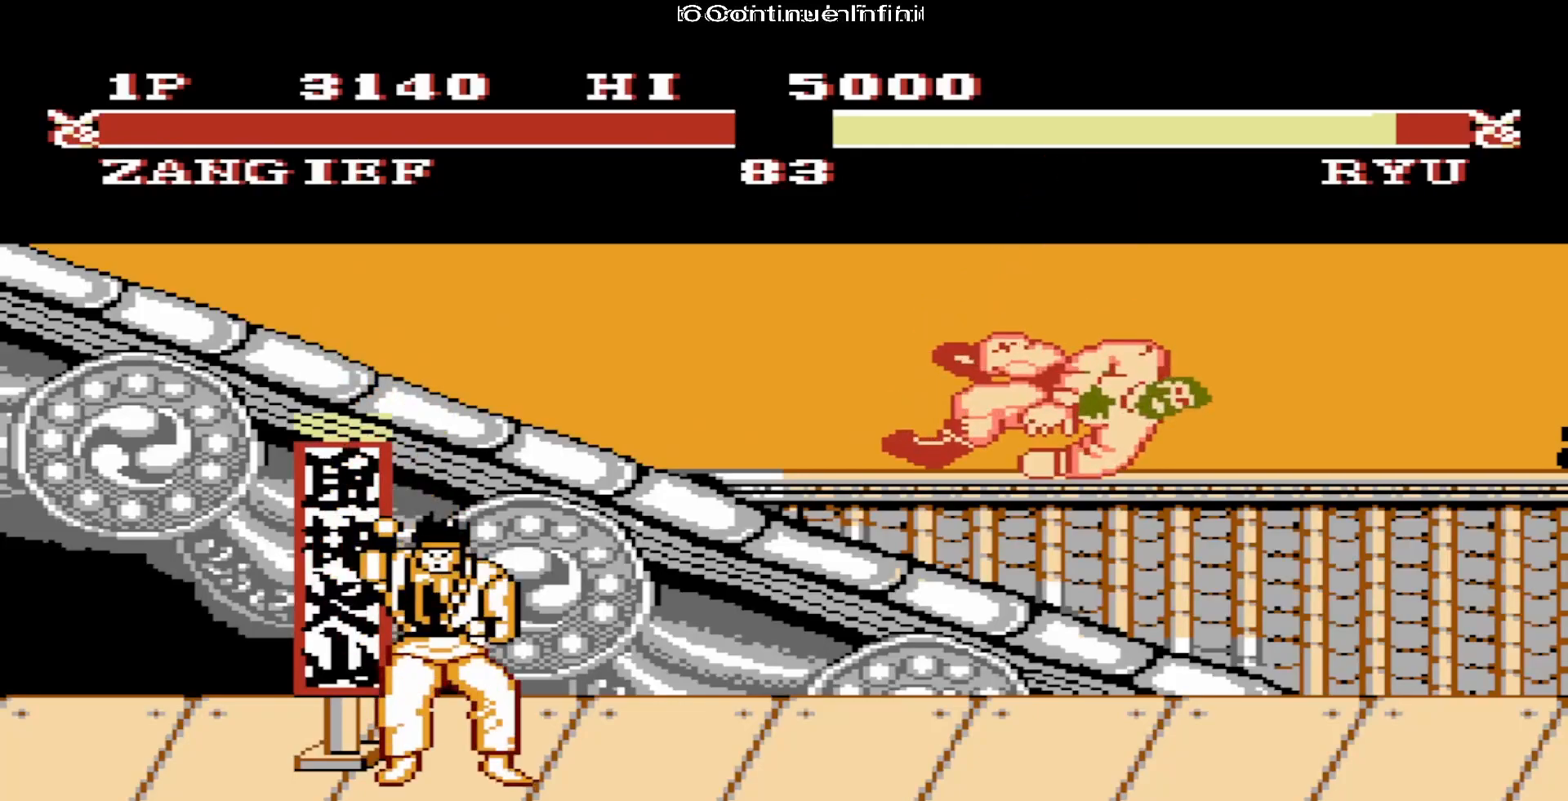
{"buttons": [], "events": []}
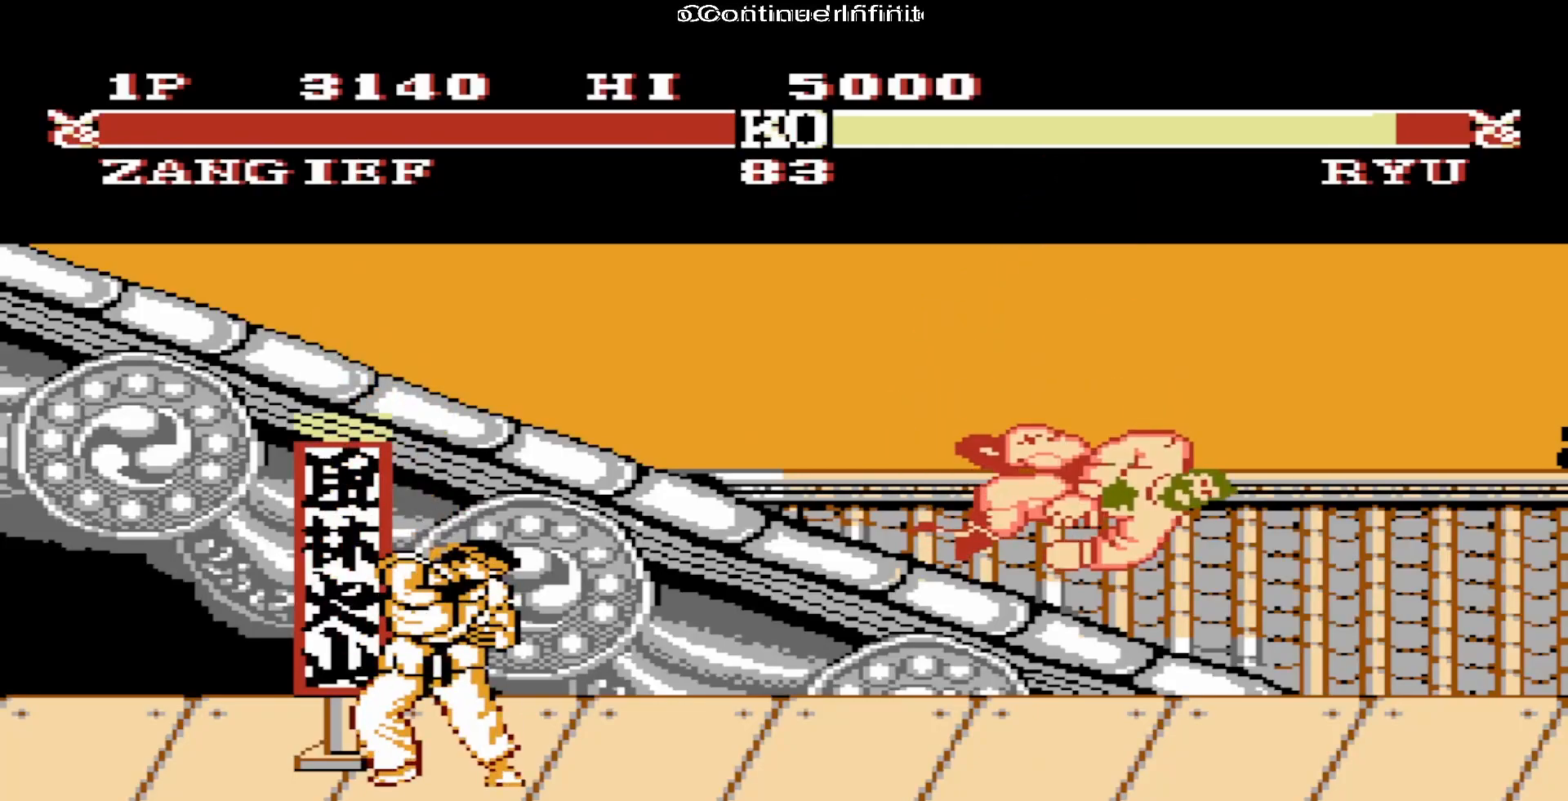
{"buttons": [], "events": []}
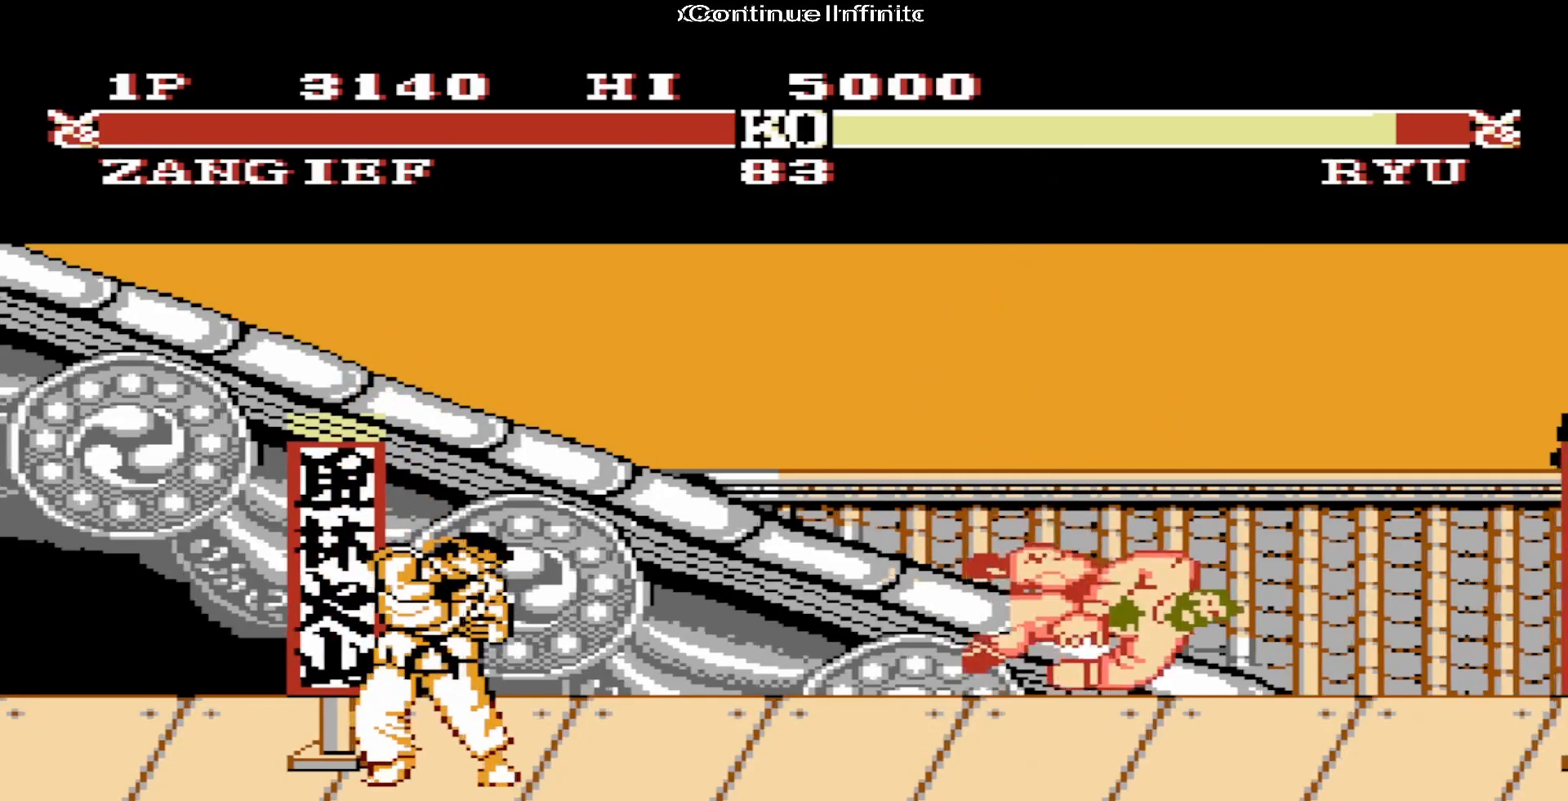
{"buttons": [], "events": []}
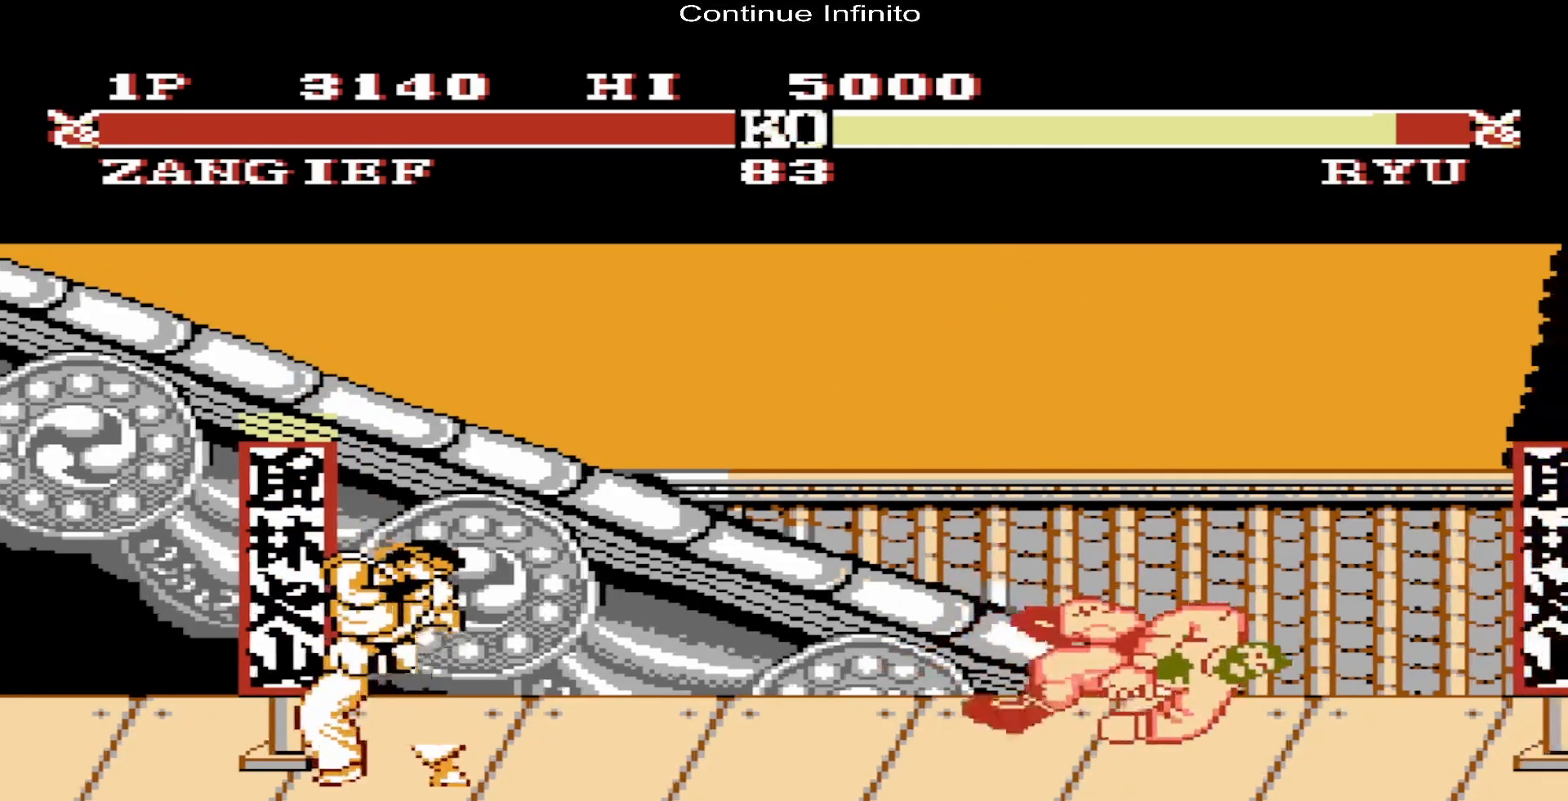
{"buttons": [], "events": []}
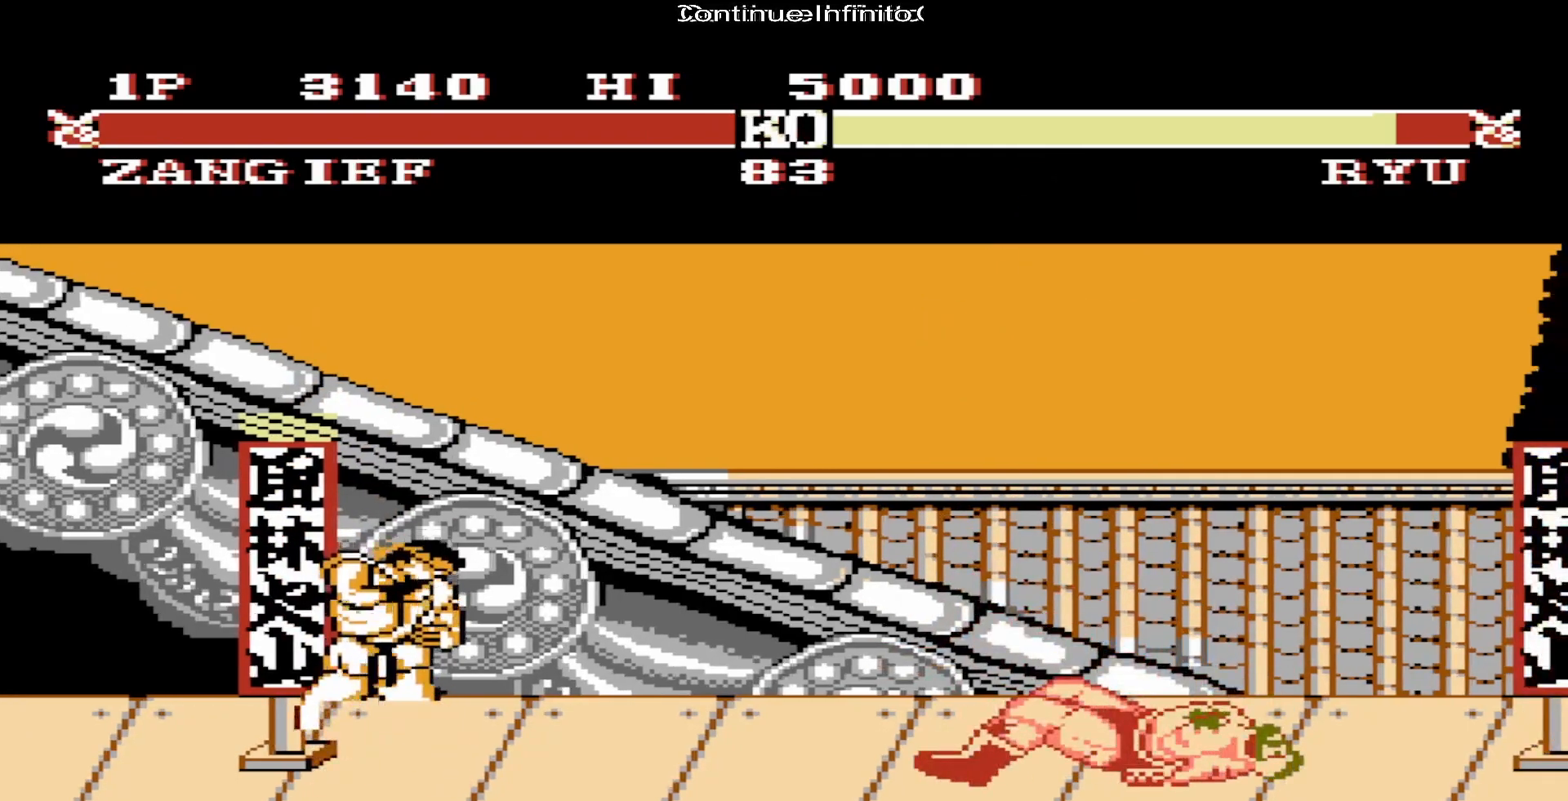
{"buttons": [], "events": []}
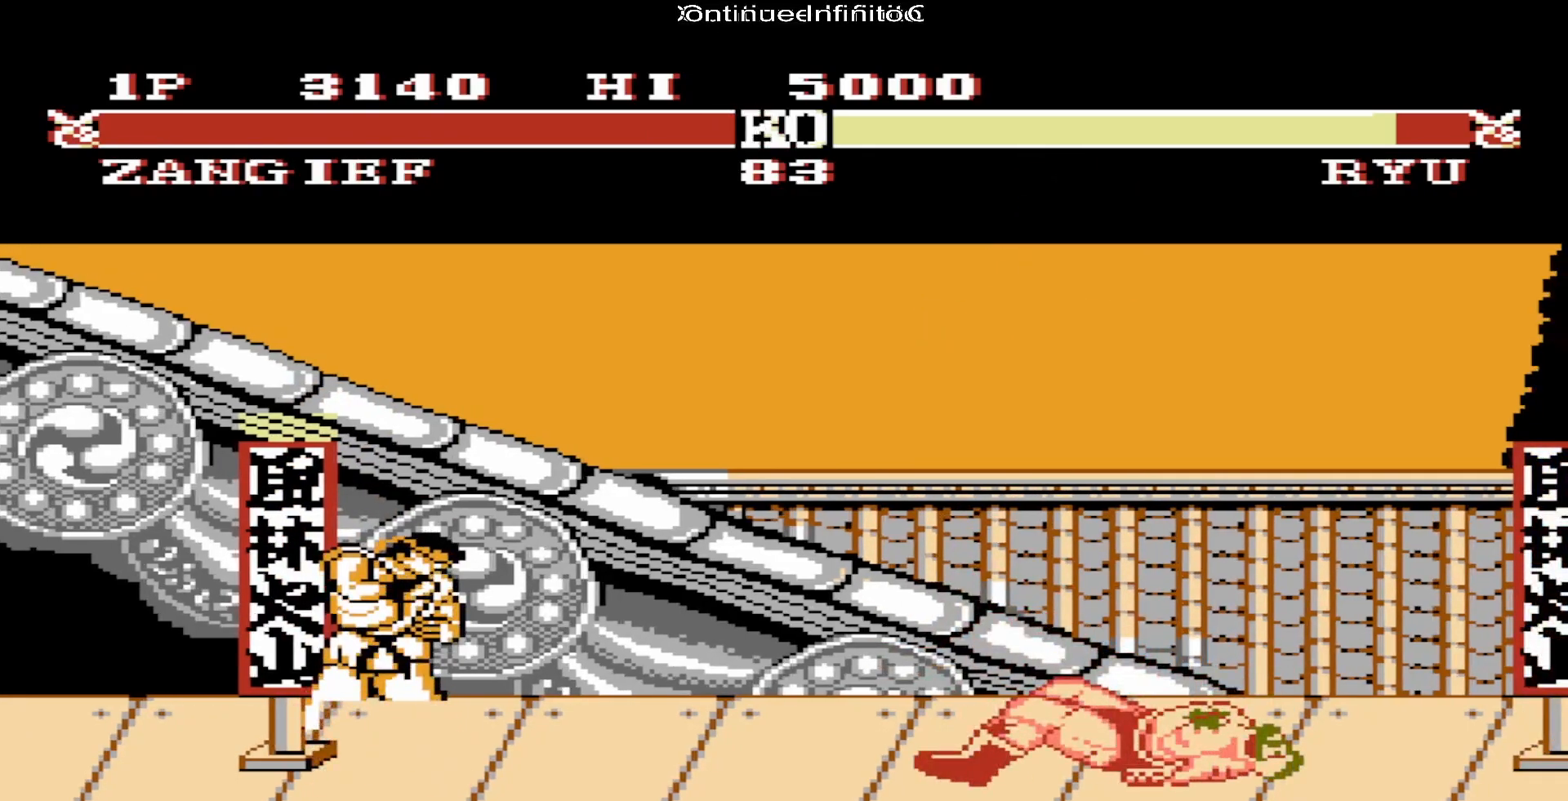
{"buttons": [], "events": [[300, "A", "down"], [433, "A", "up"]]}
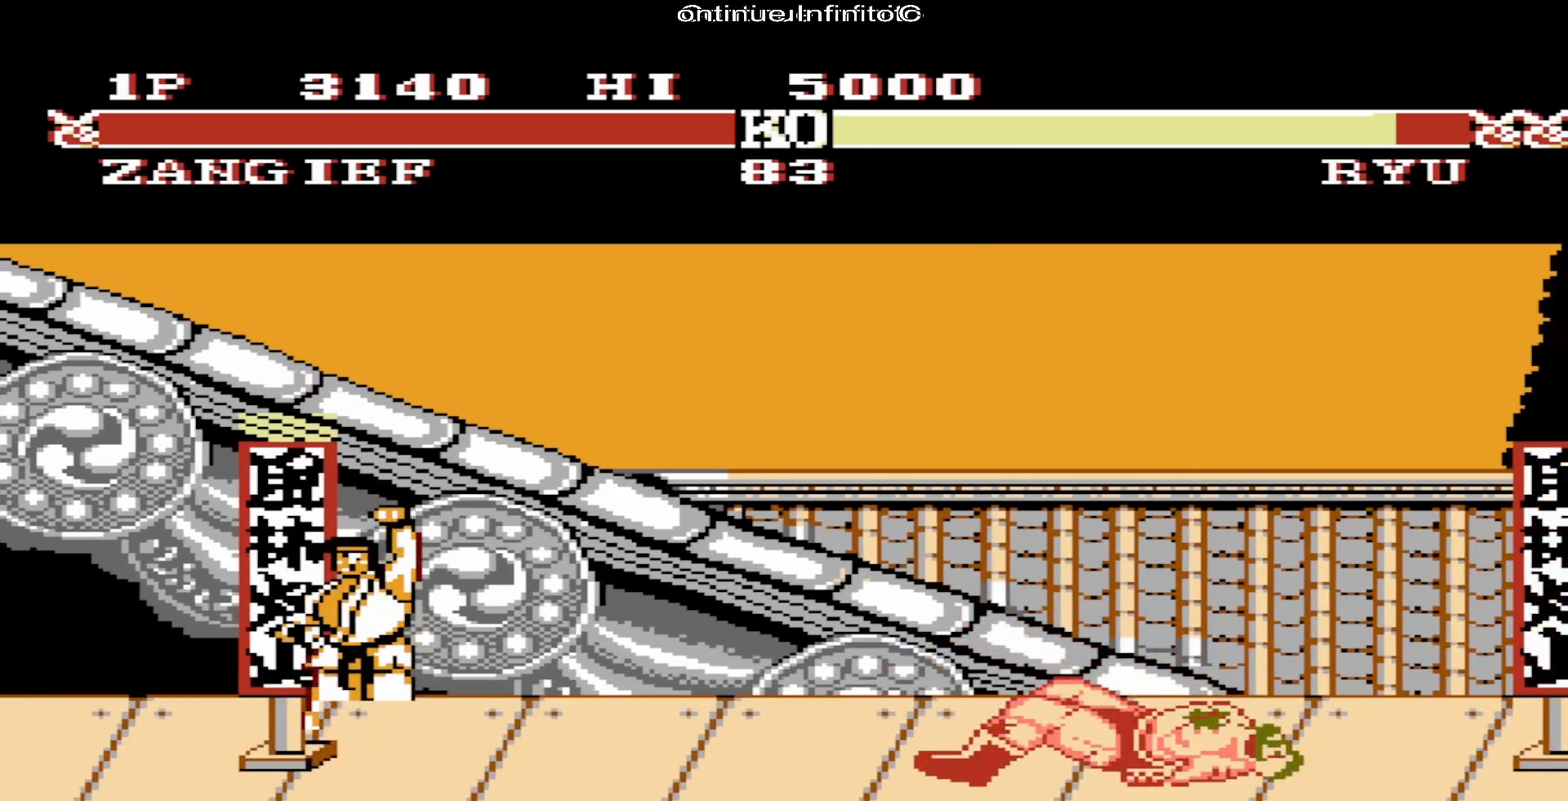
{"buttons": [], "events": []}
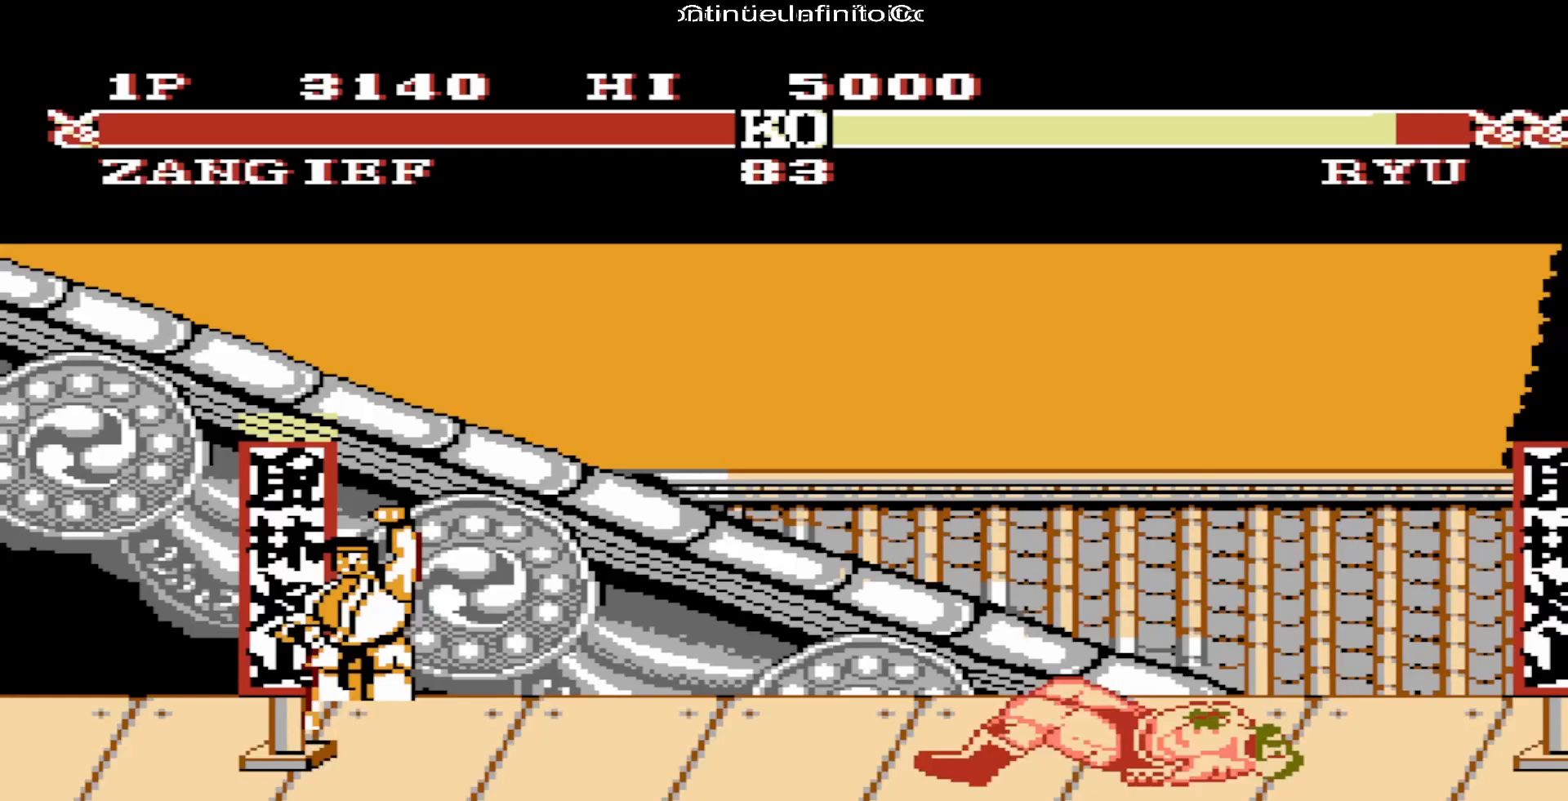
{"buttons": [], "events": []}
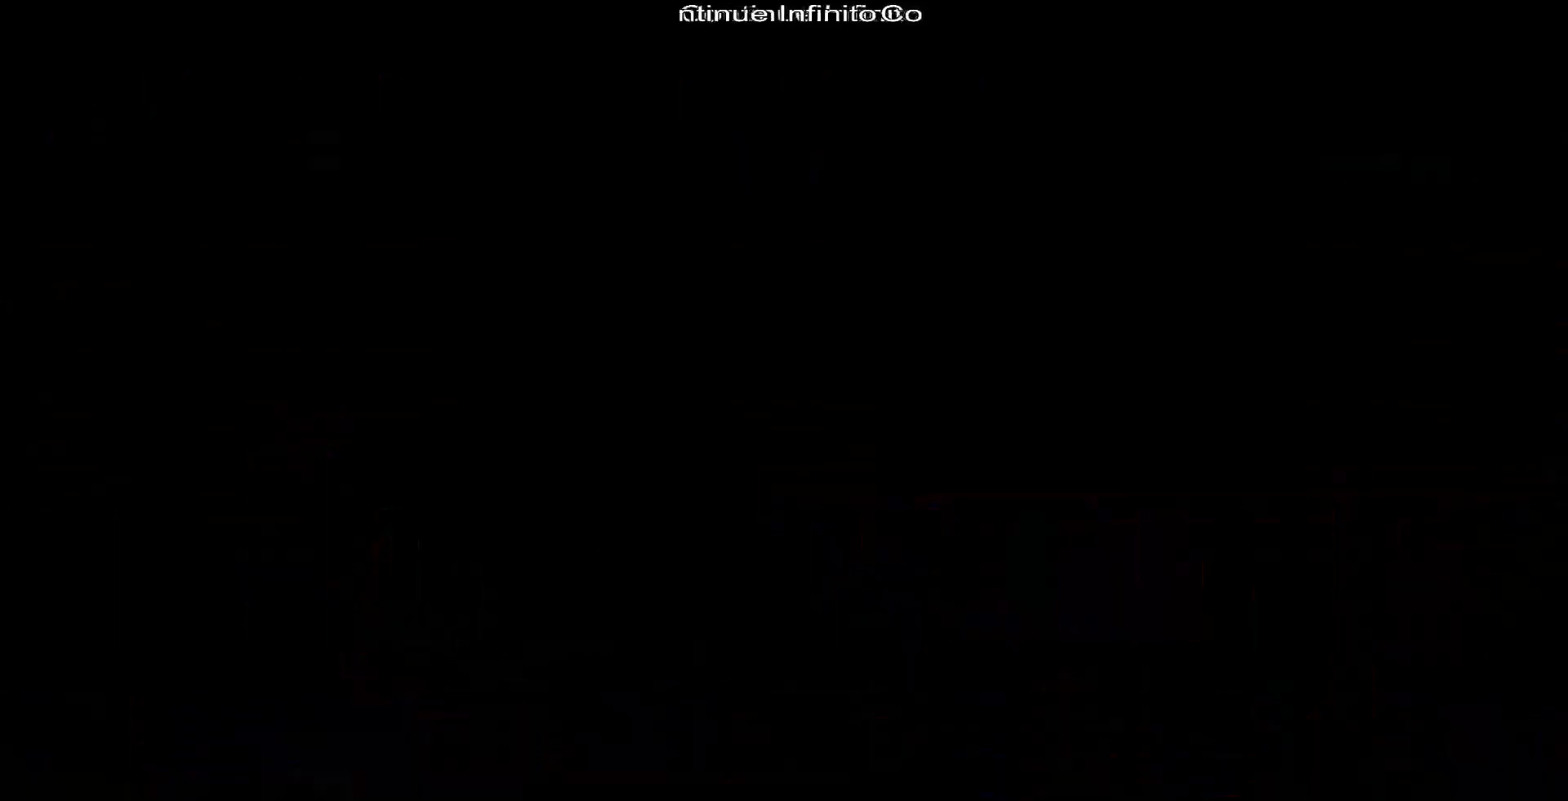
{"buttons": [], "events": []}
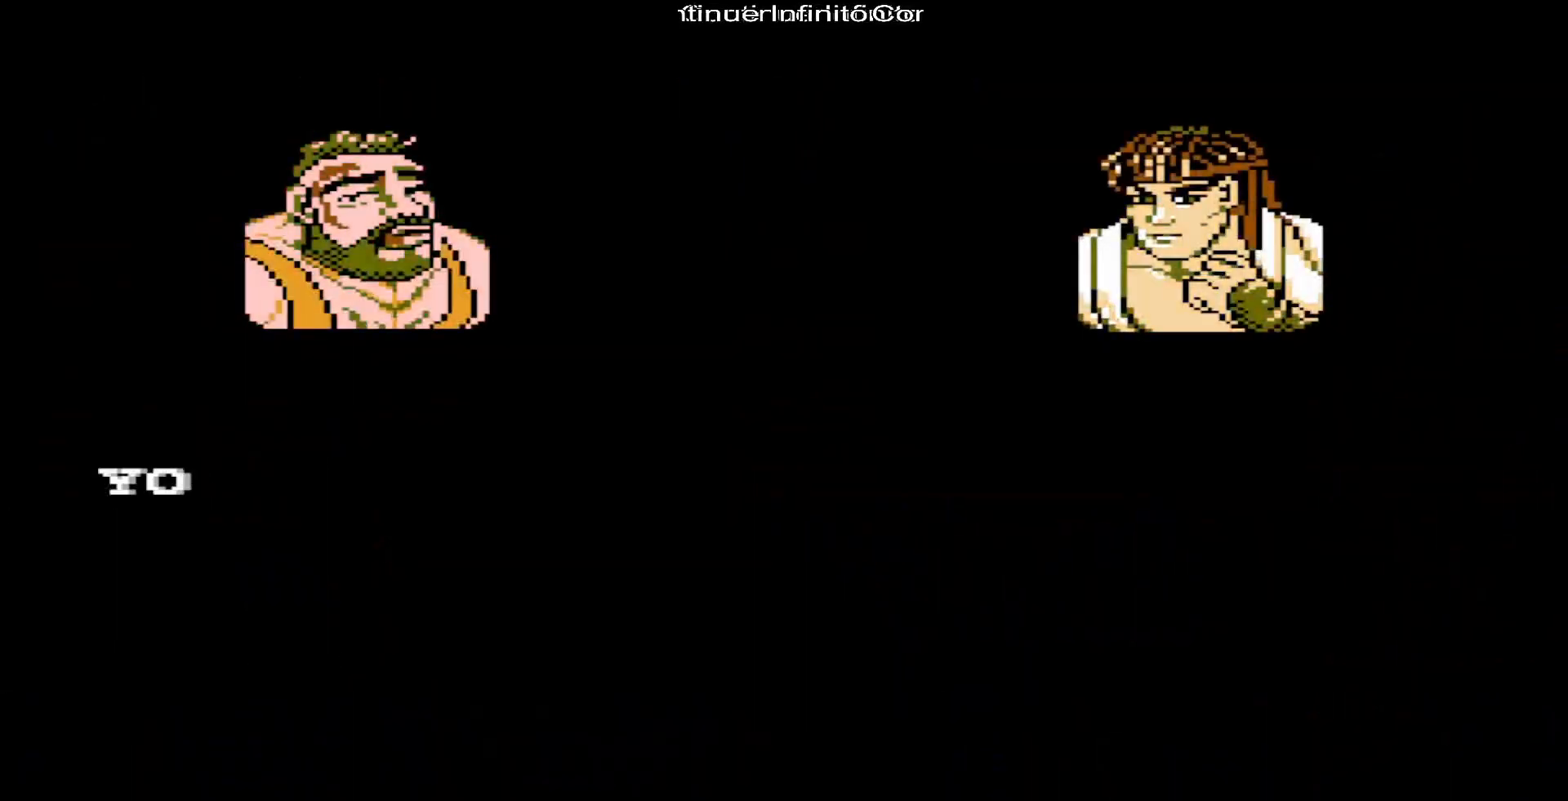
{"buttons": [], "events": []}
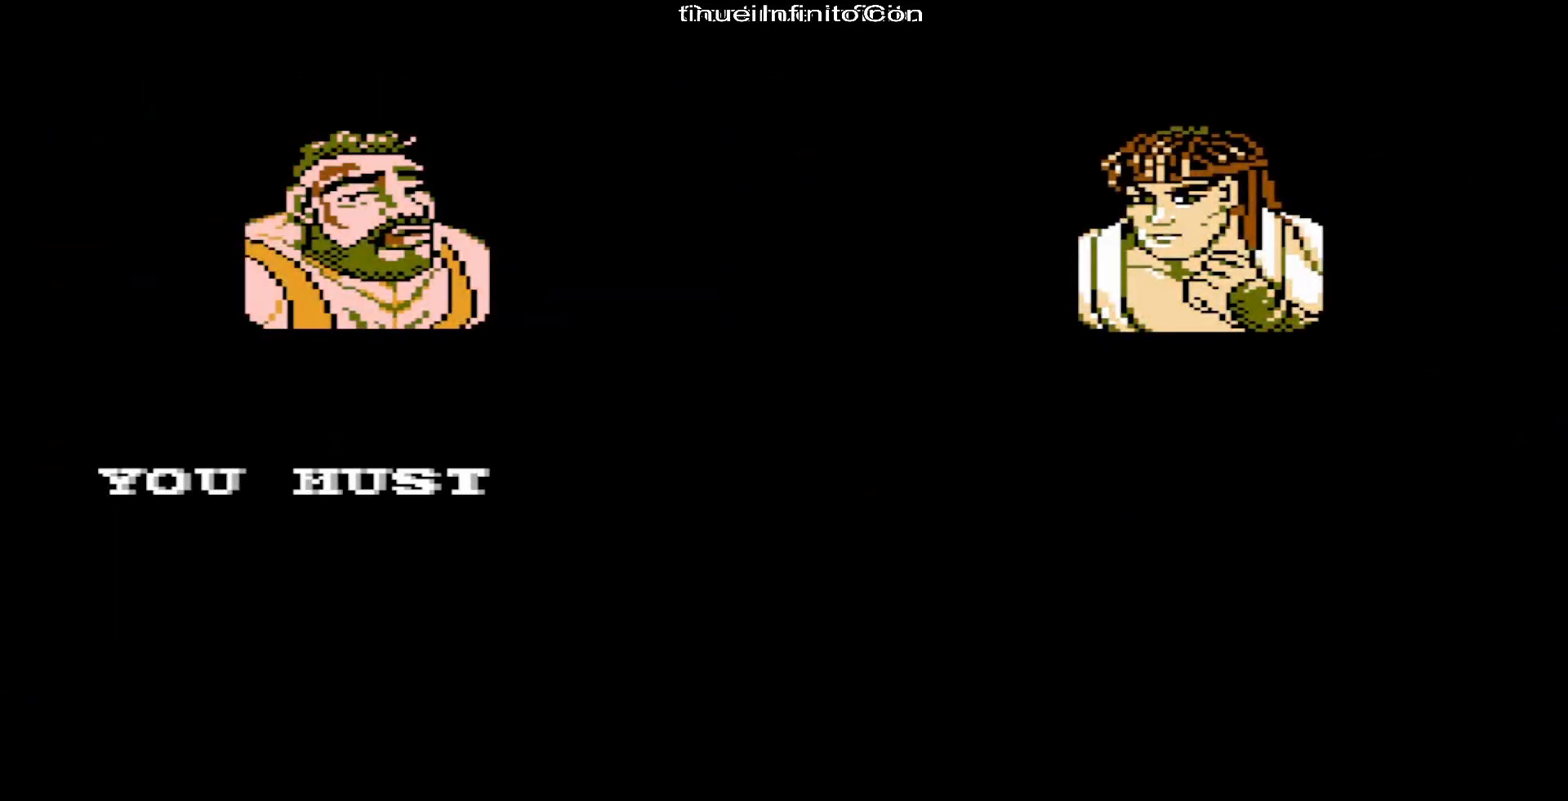
{"buttons": ["START"], "events": [[483, "START", "down"]]}
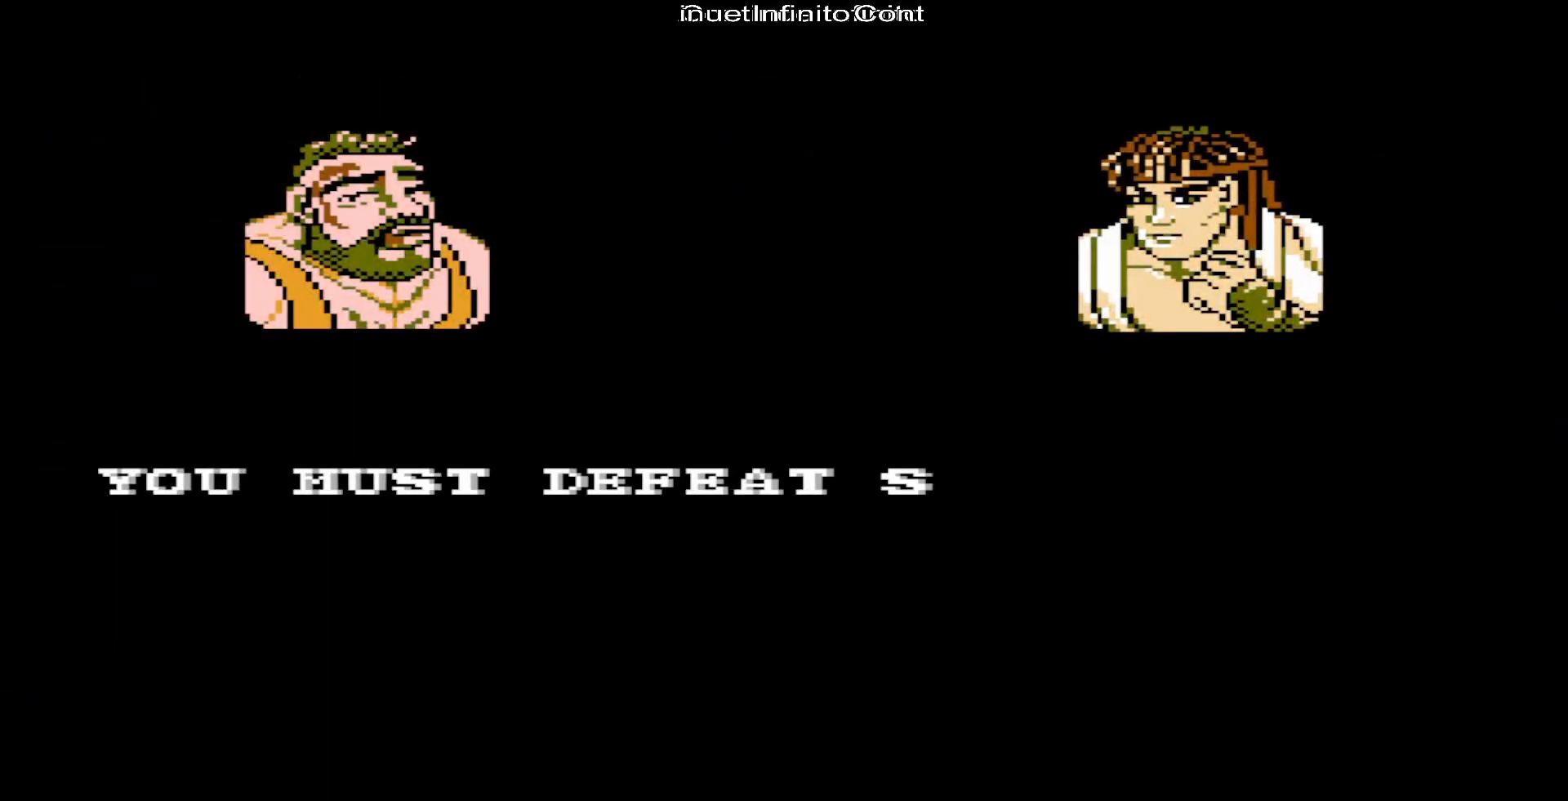
{"buttons": [], "events": [[150, "START", "up"]]}